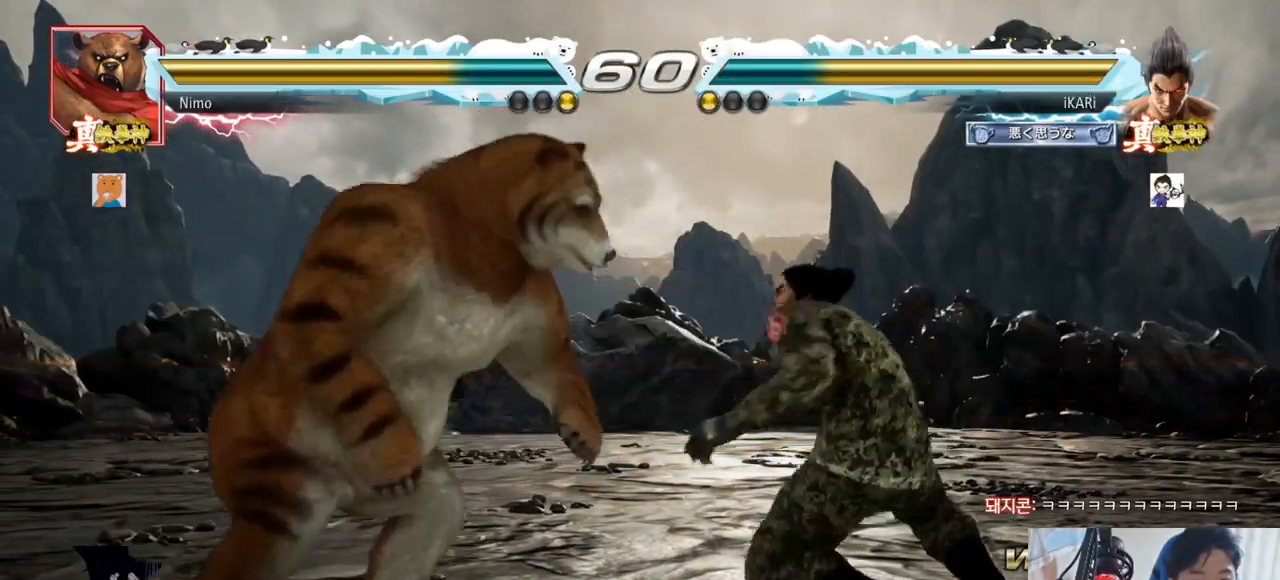
Gameplay with a controller (arcade stick); each line is a JSON object with the inputs held at the frame after it. "events" lists button and stick changes between this image and that frame as [ms after this image, input, new state], when the widget could be followed in between. Not read: L3 R3.
{"buttons": [], "left_stick": "center", "events": [[17, "TRIANGLE", "up"], [84, "TRIANGLE", "down"], [100, "TRIANGLE", "up"]]}
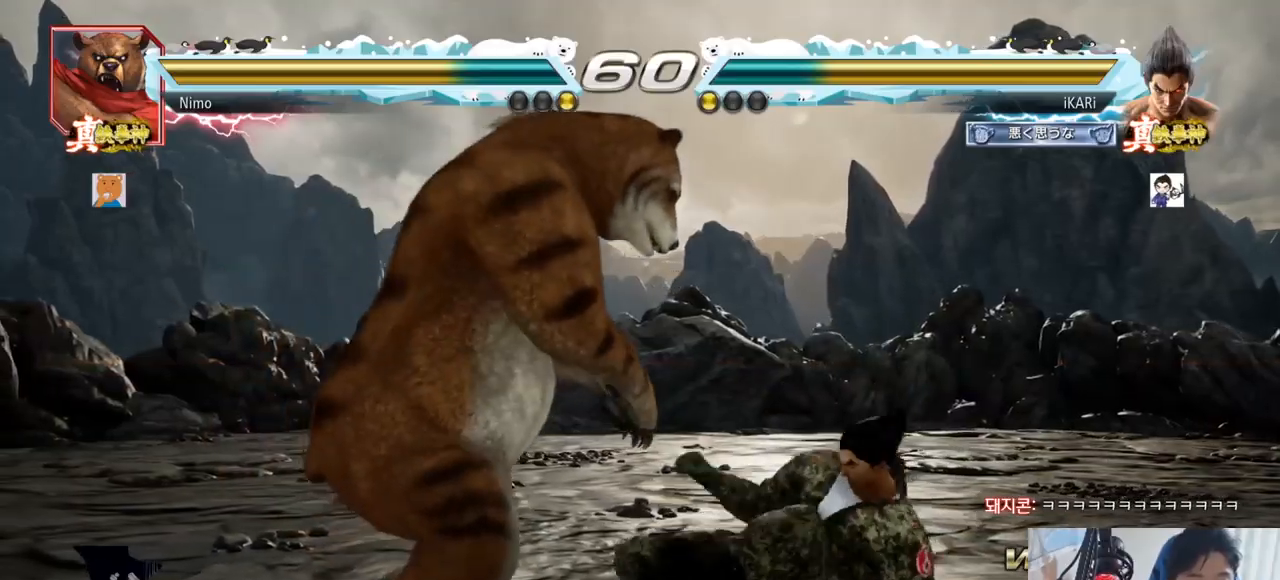
{"buttons": [], "left_stick": "right", "events": [[117, "left_stick", "right"]]}
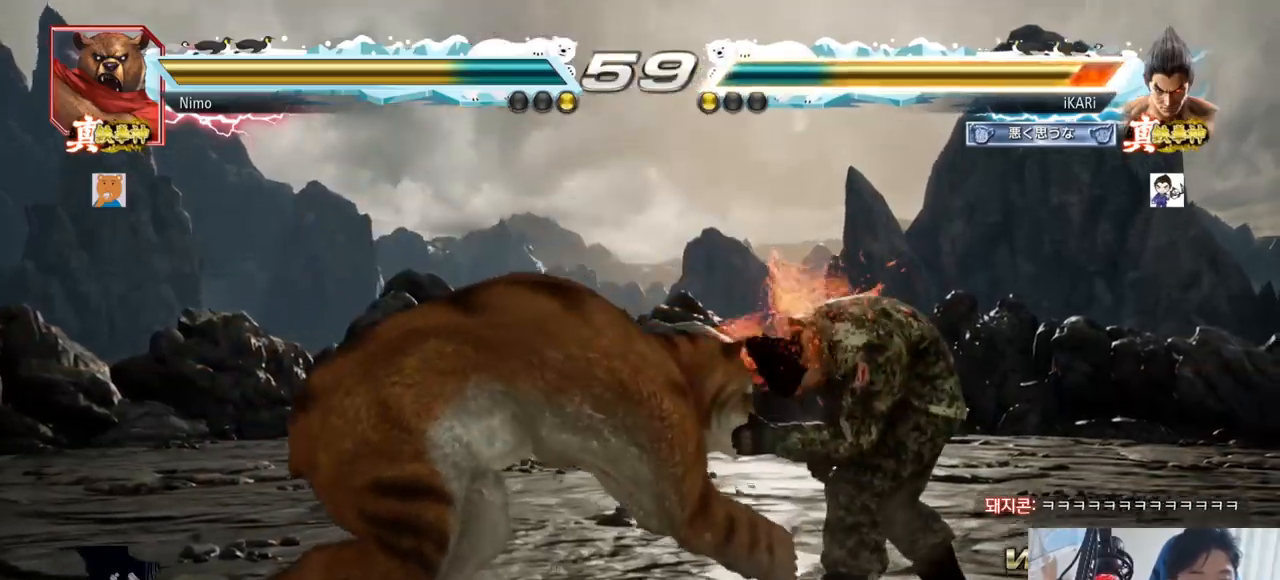
{"buttons": [], "left_stick": "center", "events": [[200, "left_stick", "center"], [384, "CIRCLE", "down"], [451, "CIRCLE", "up"]]}
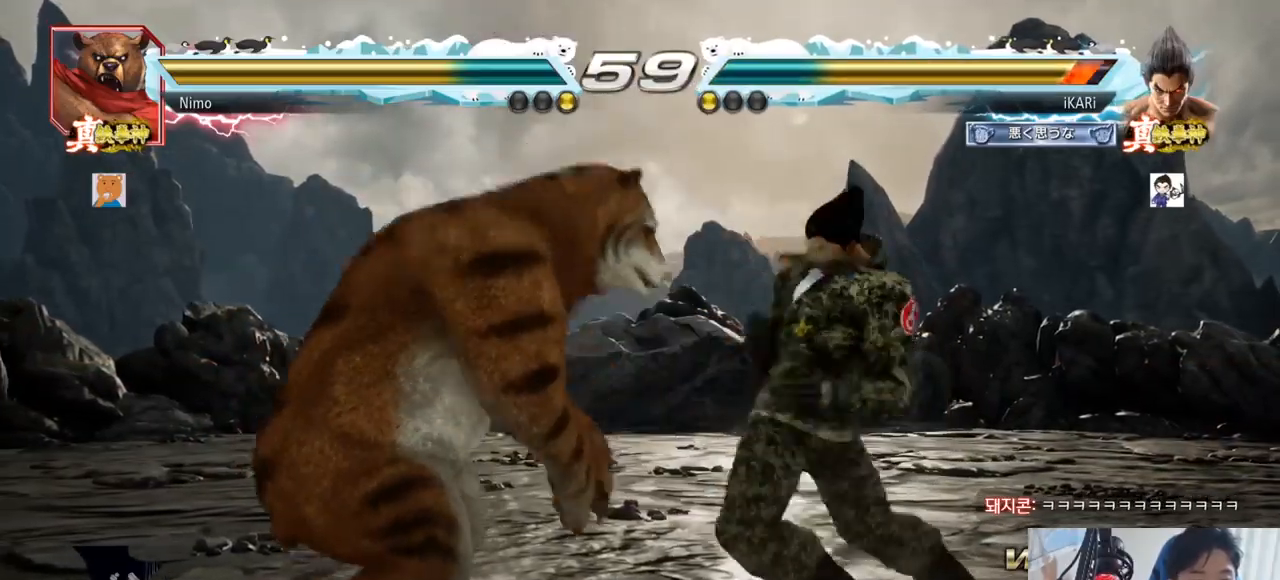
{"buttons": ["TRIANGLE"], "left_stick": "down", "events": [[467, "left_stick", "down"], [484, "TRIANGLE", "down"]]}
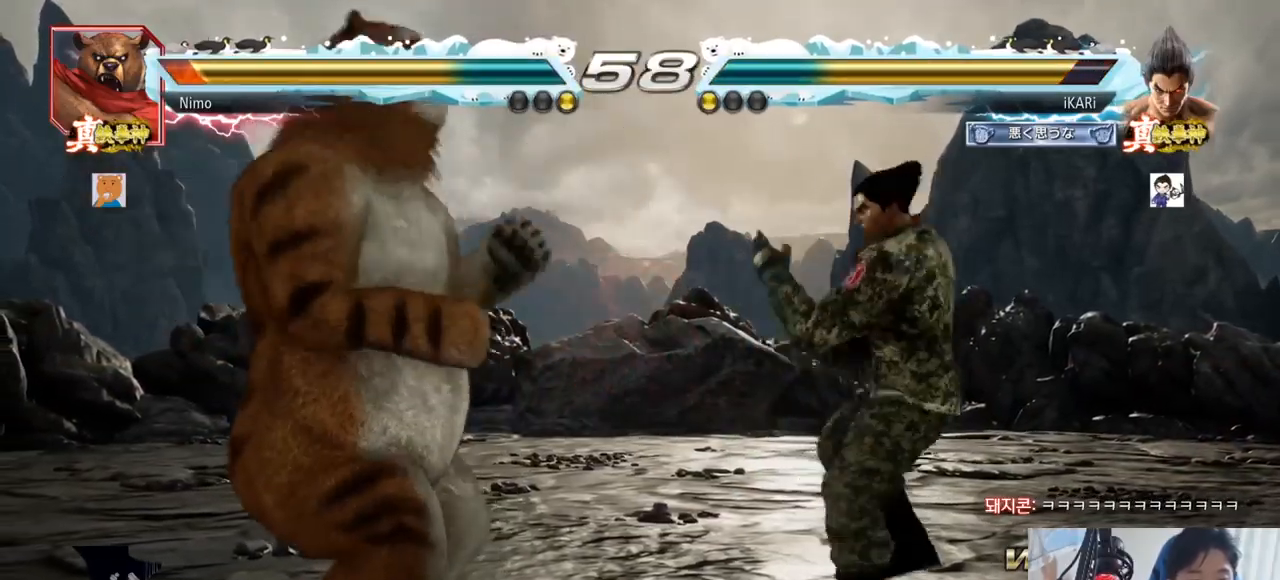
{"buttons": [], "left_stick": "center", "events": [[17, "TRIANGLE", "up"], [17, "left_stick", "center"]]}
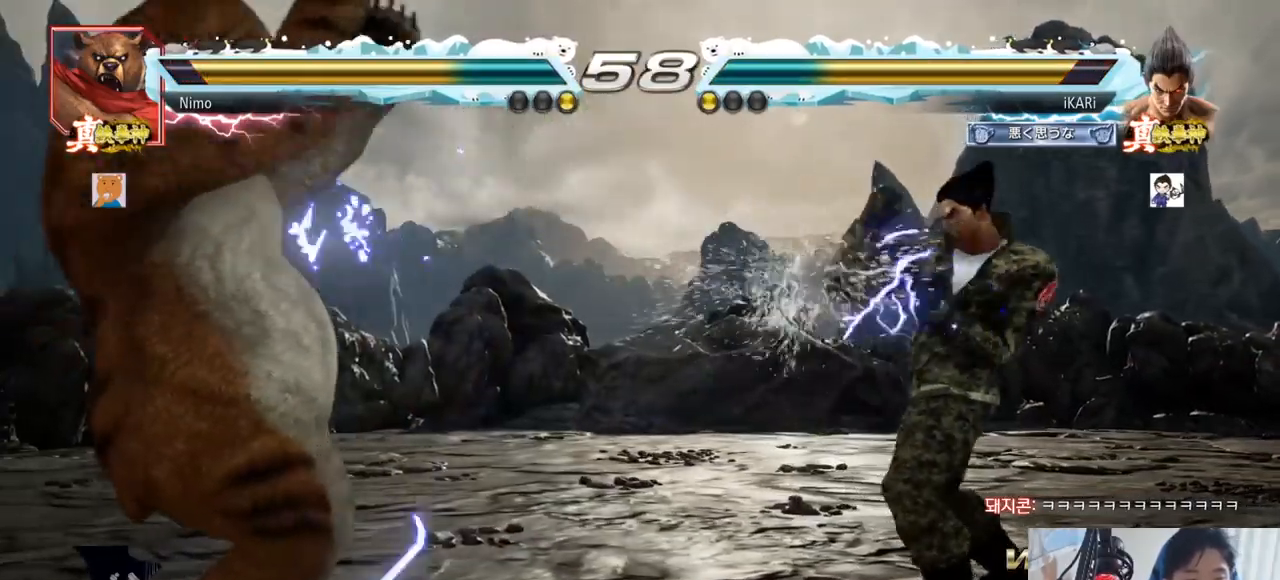
{"buttons": [], "left_stick": "down", "events": [[117, "left_stick", "left"], [183, "left_stick", "center"], [250, "left_stick", "right"], [300, "left_stick", "center"], [350, "left_stick", "right"], [500, "left_stick", "down"]]}